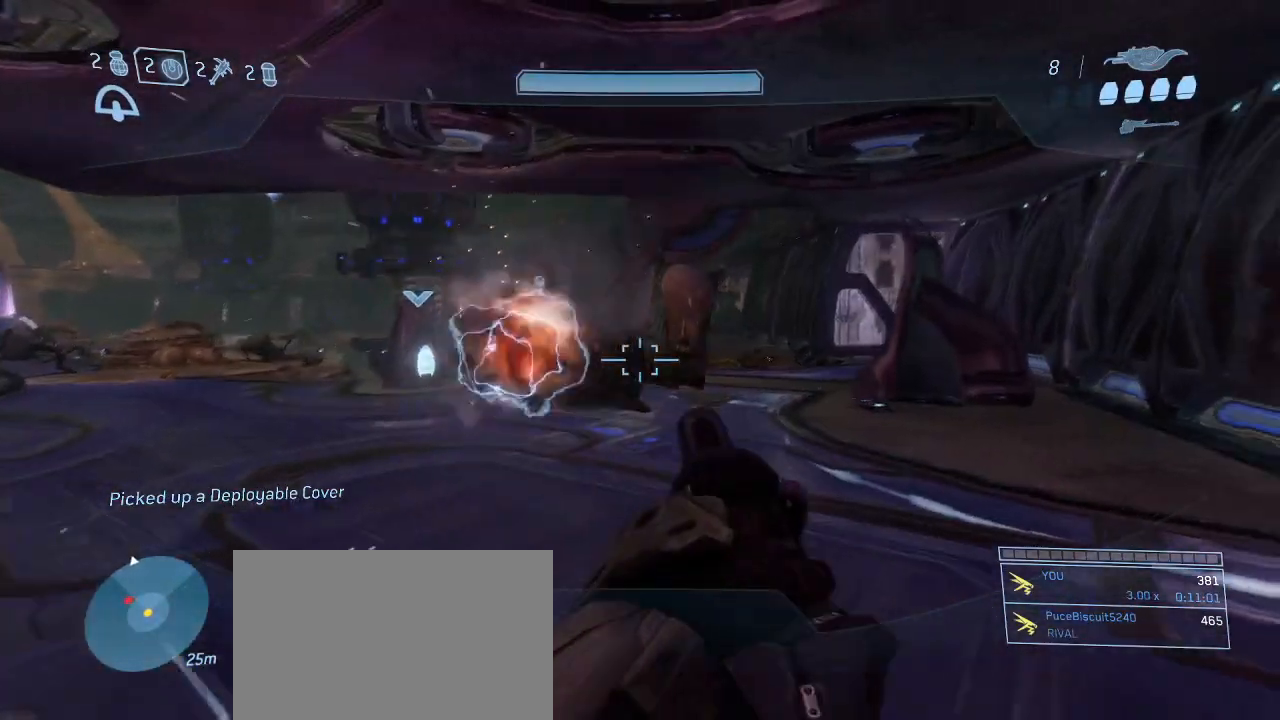
Gameplay with keyboard and mouse; each line is a JSON object with the keys and mouse buttons held at the frame after it. "events" lists presses ("down") and releases ("up") of "1", "2", "3", "4", "5", "a", "alt", "c", "d", "e", "f", "g", "q", "r", "s", "shift", "space", "t", "tab", "v", "w", "x", "z", "mouse_left" and "mouse_right" between this image and that frame as [ms after this image, input, new state], when the widget could be followed in between. "mouse_left", "mouse_right" = the "left", "right" buttons of the "mouse" list. No other keys are recorded. Not read: mouse_move other_keys.
{"keys": [], "mouse": [], "events": [[334, "r", "down"], [384, "r", "up"]]}
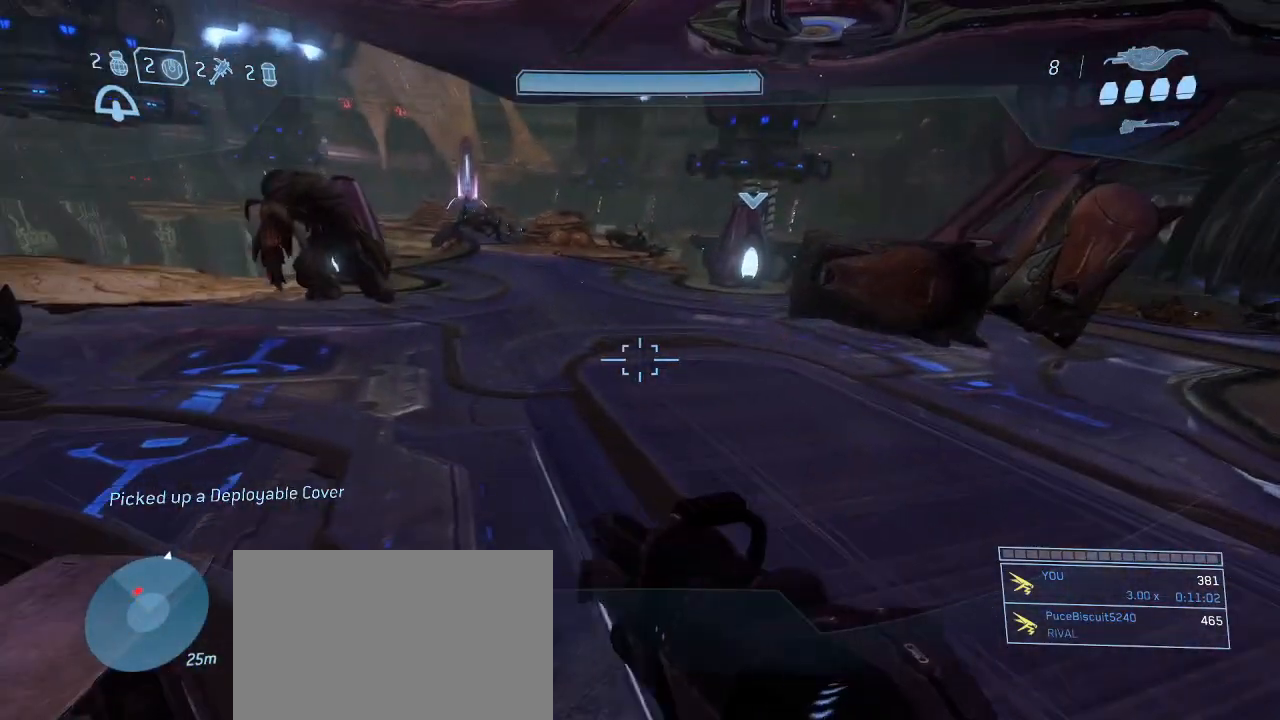
{"keys": [], "mouse": [], "events": []}
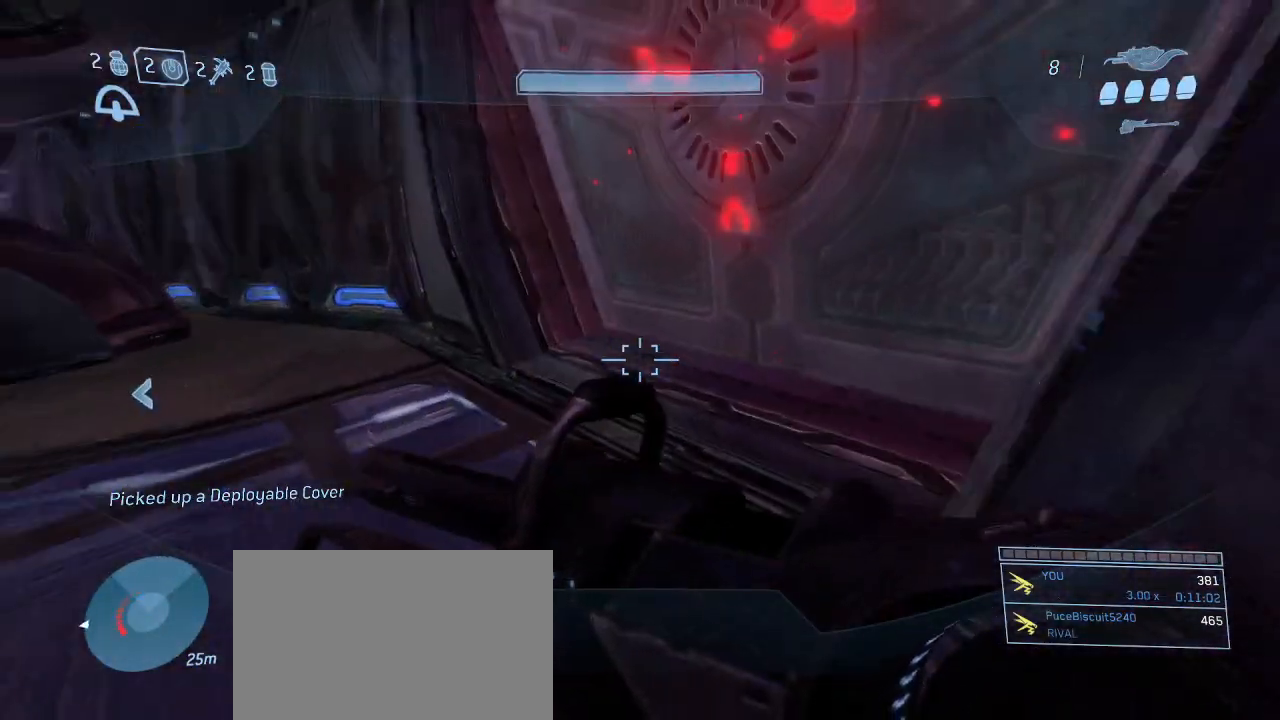
{"keys": ["w"], "mouse": [], "events": [[34, "w", "down"]]}
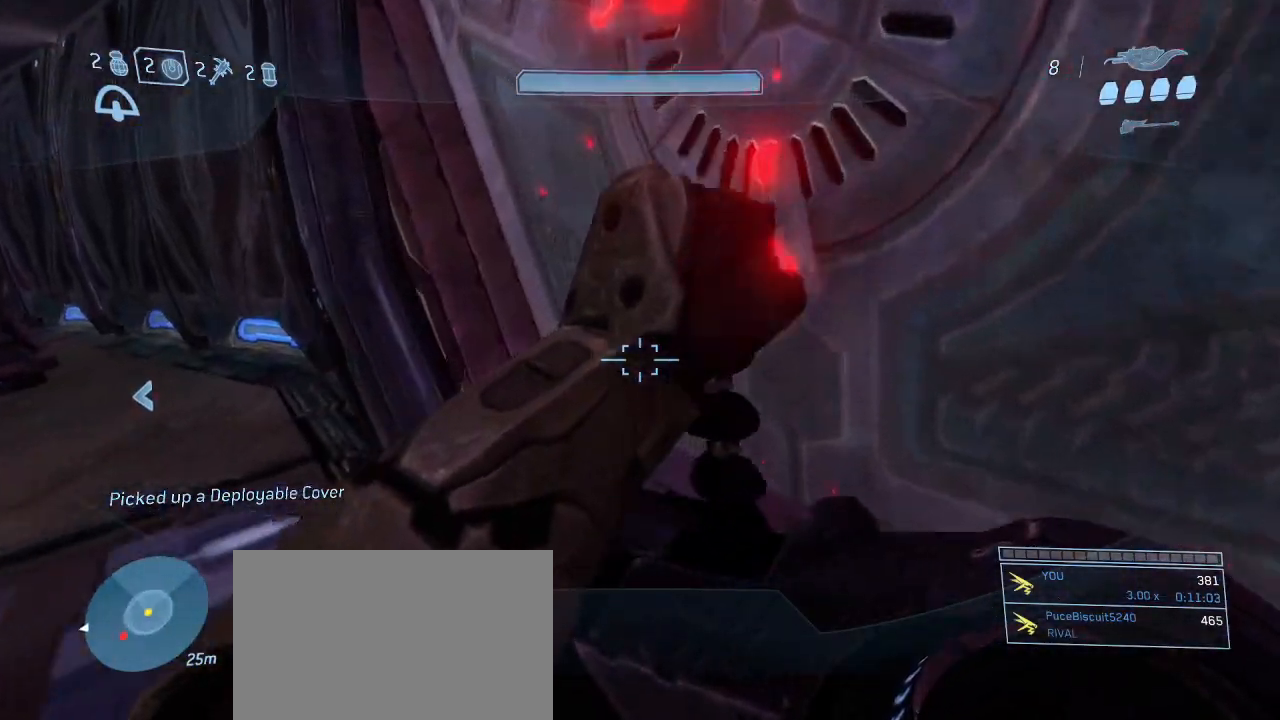
{"keys": [], "mouse": [], "events": [[150, "w", "up"], [200, "d", "down"], [334, "d", "up"]]}
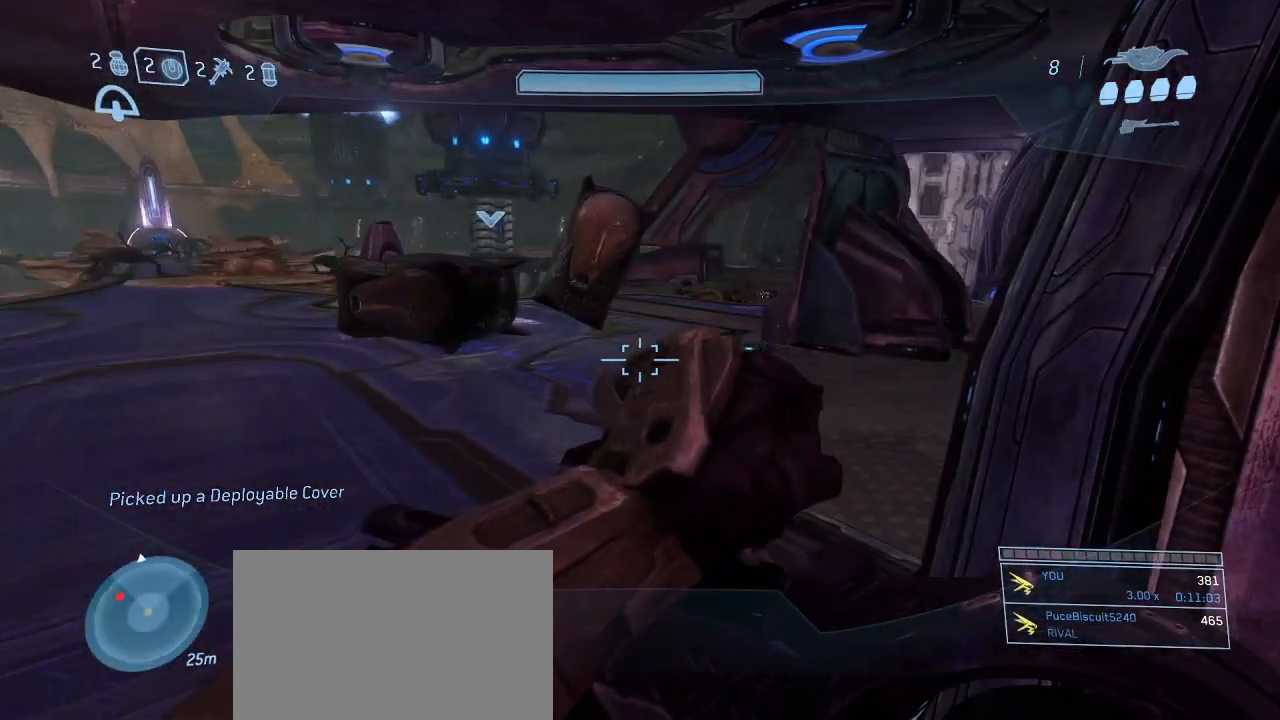
{"keys": [], "mouse": [], "events": [[17, "s", "down"], [117, "s", "up"], [350, "s", "down"], [484, "s", "up"]]}
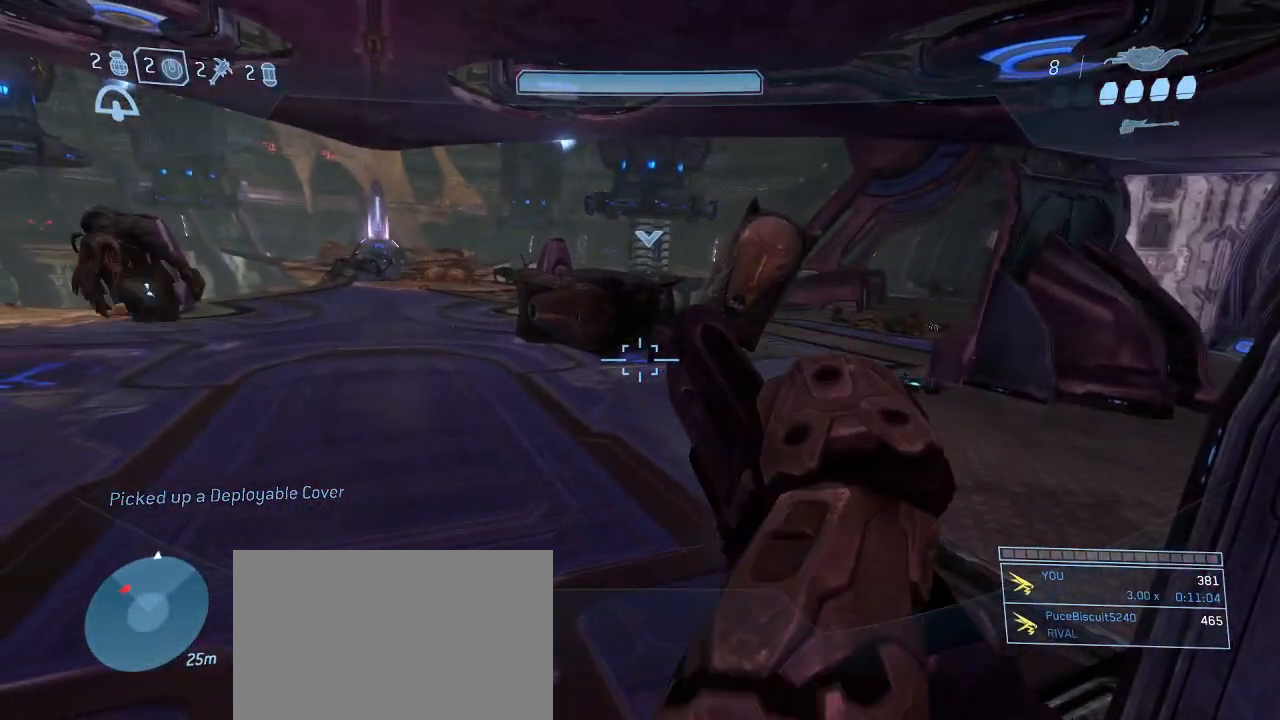
{"keys": [], "mouse": [], "events": []}
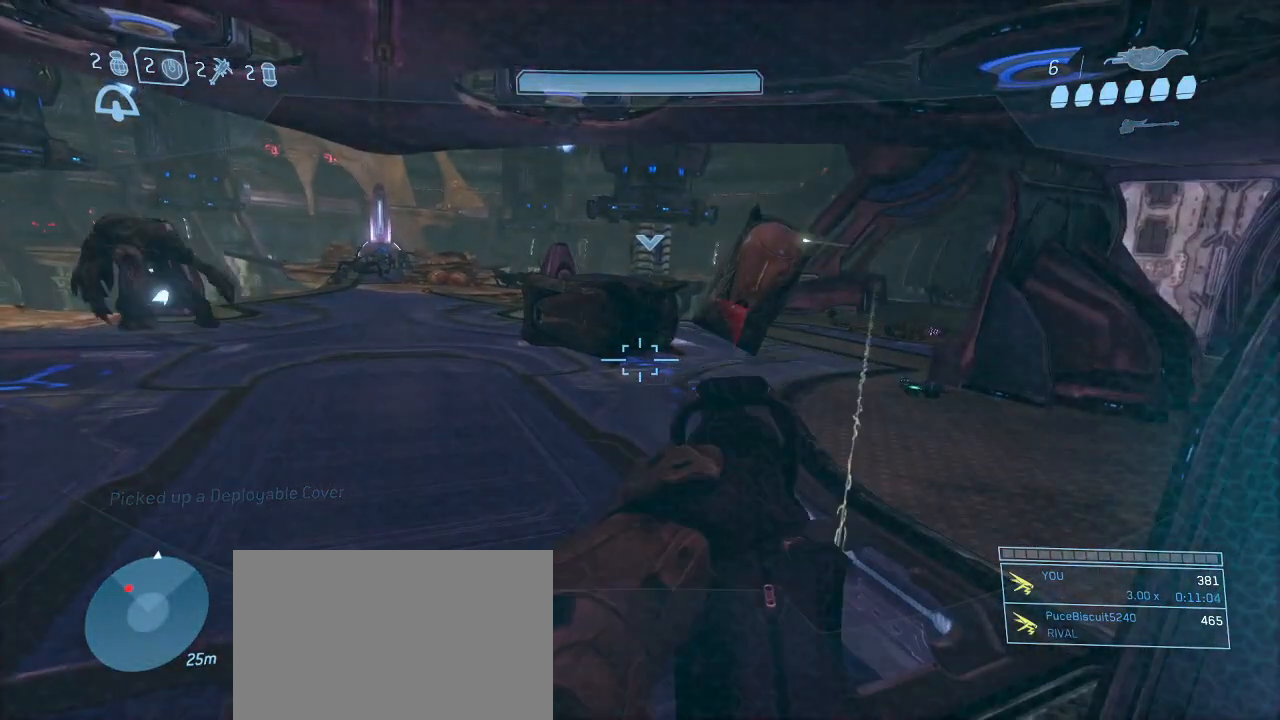
{"keys": [], "mouse": [], "events": []}
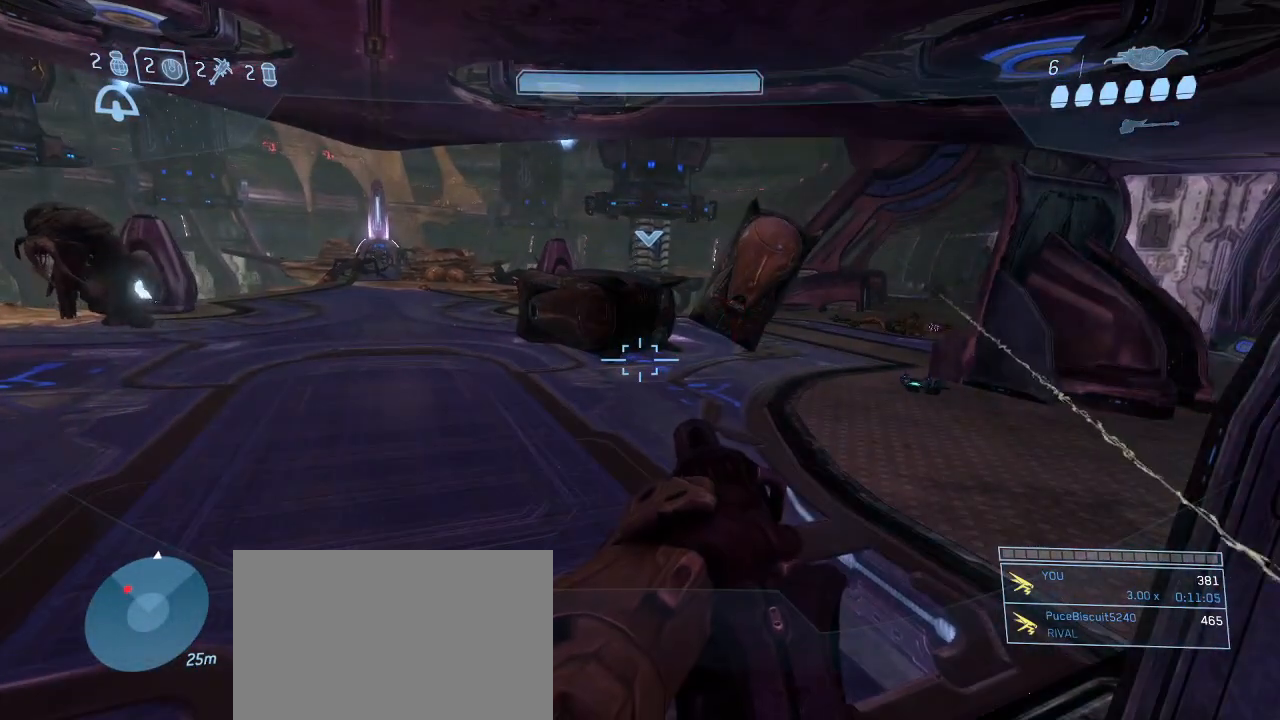
{"keys": [], "mouse": [], "events": []}
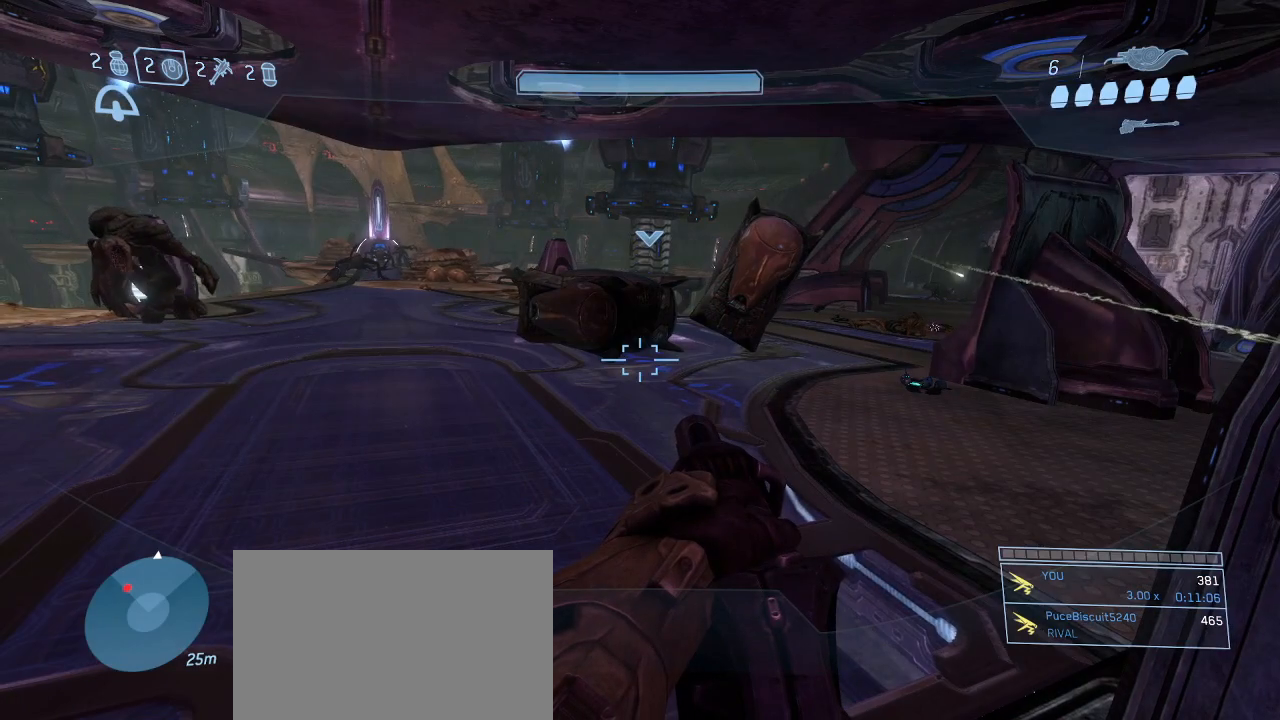
{"keys": ["w"], "mouse": [], "events": [[417, "w", "down"]]}
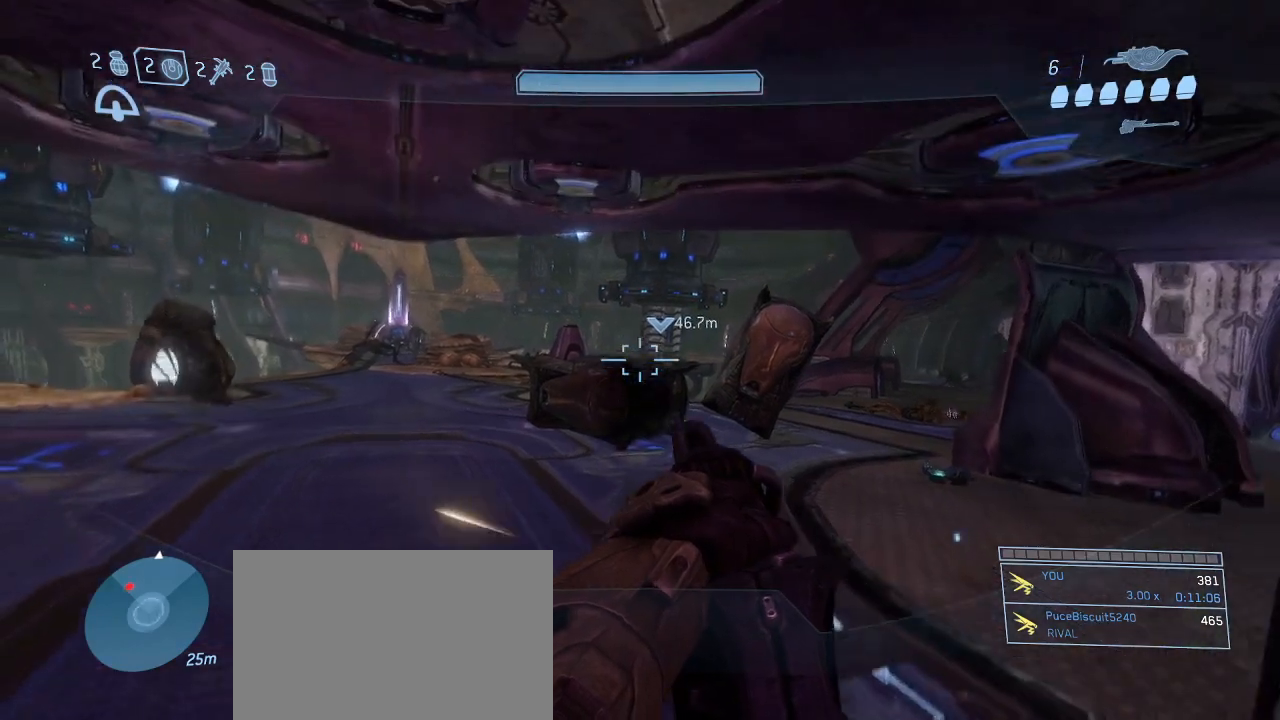
{"keys": ["a", "w"], "mouse": [], "events": [[150, "mouse_left", "down"], [200, "mouse_left", "up"], [384, "a", "down"]]}
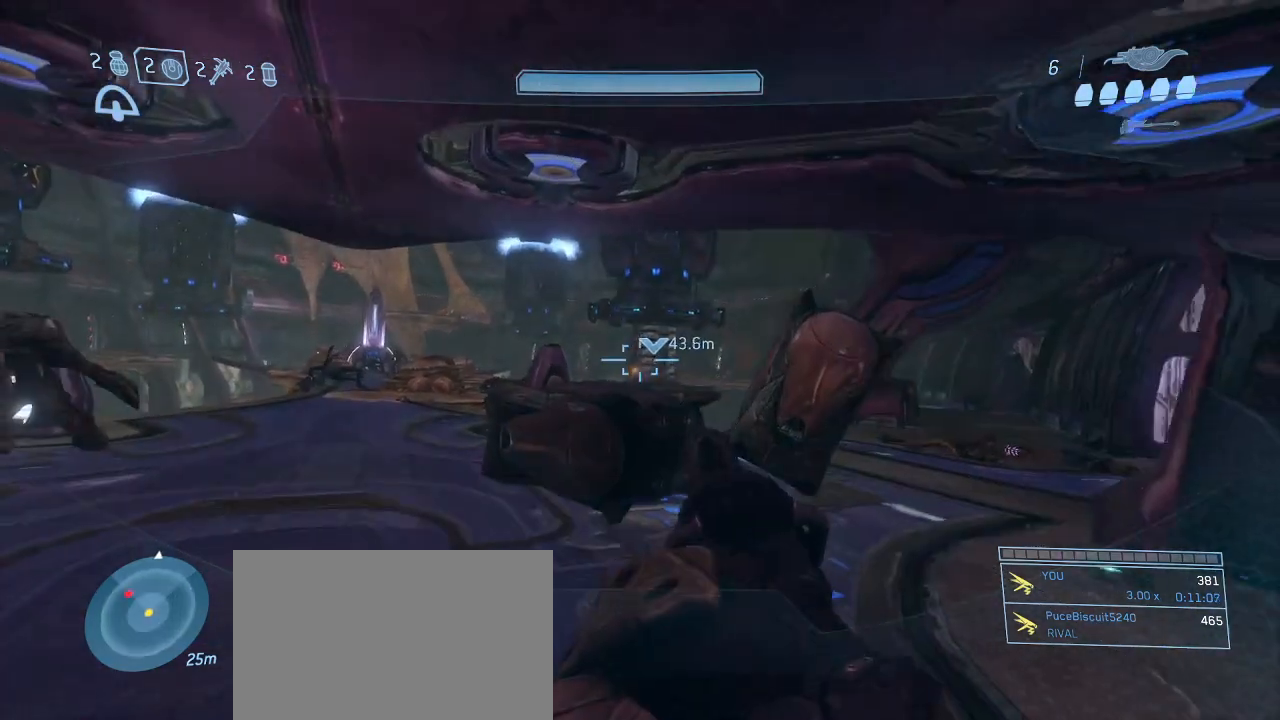
{"keys": ["a", "w"], "mouse": [], "events": []}
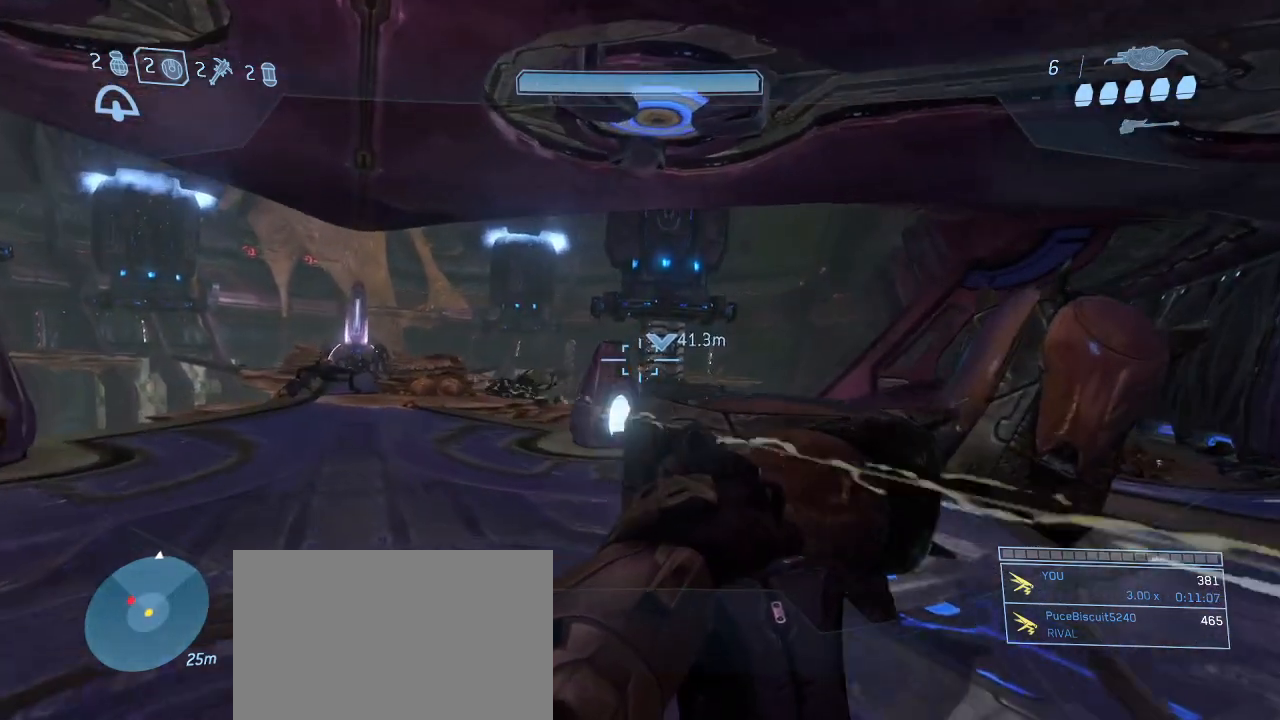
{"keys": ["a", "w"], "mouse": [], "events": []}
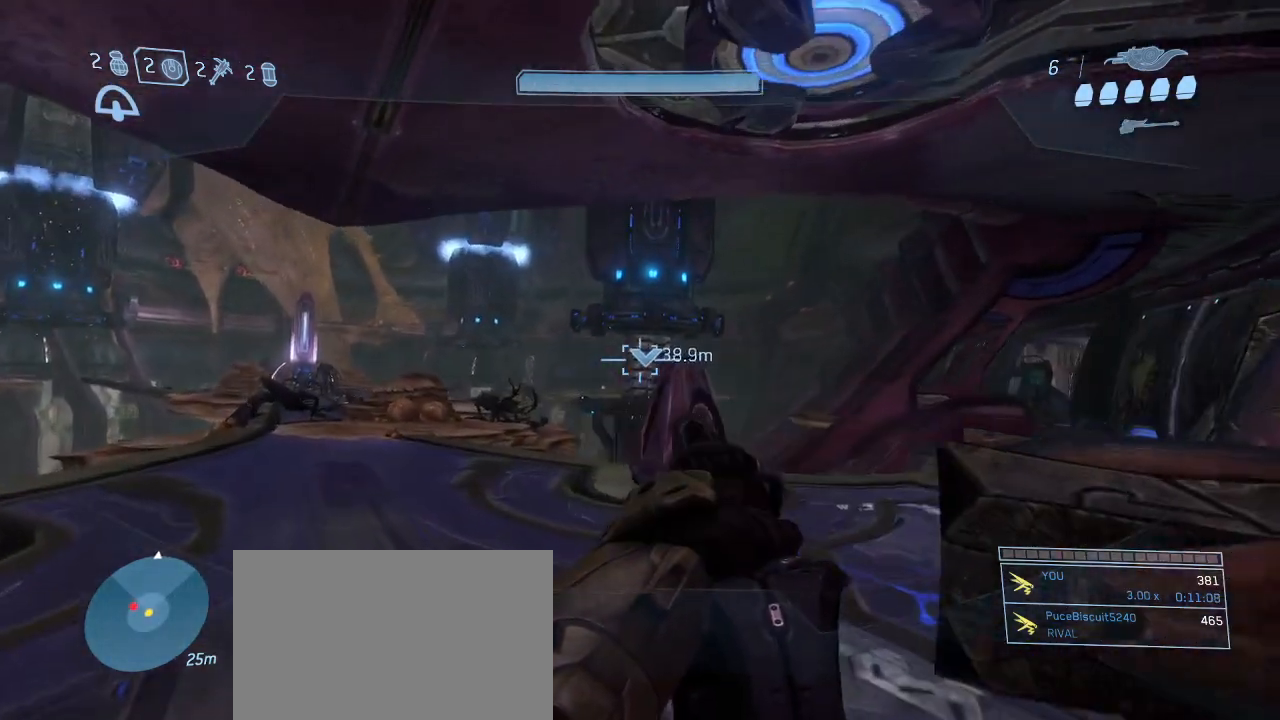
{"keys": [], "mouse": [], "events": [[50, "mouse_left", "down"], [150, "a", "up"], [184, "mouse_left", "up"], [184, "r", "down"], [284, "r", "up"], [284, "w", "up"]]}
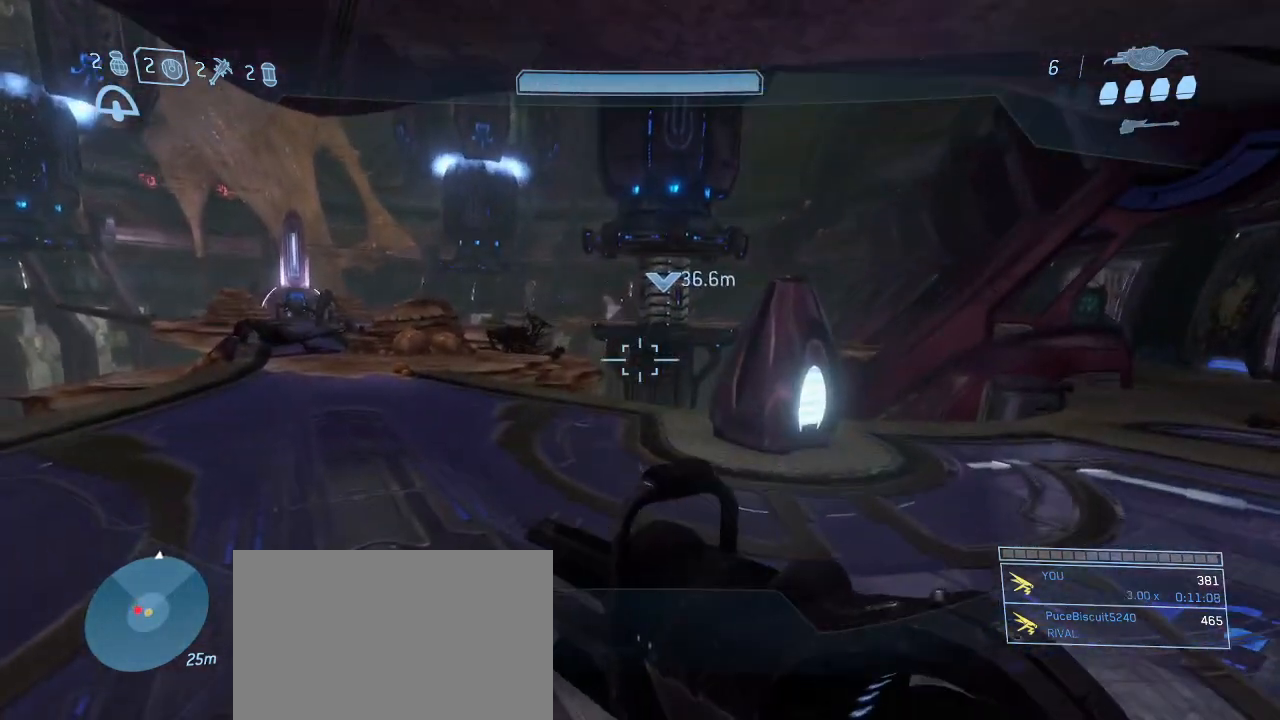
{"keys": ["d"], "mouse": [], "events": [[250, "s", "down"], [400, "d", "down"], [434, "s", "up"]]}
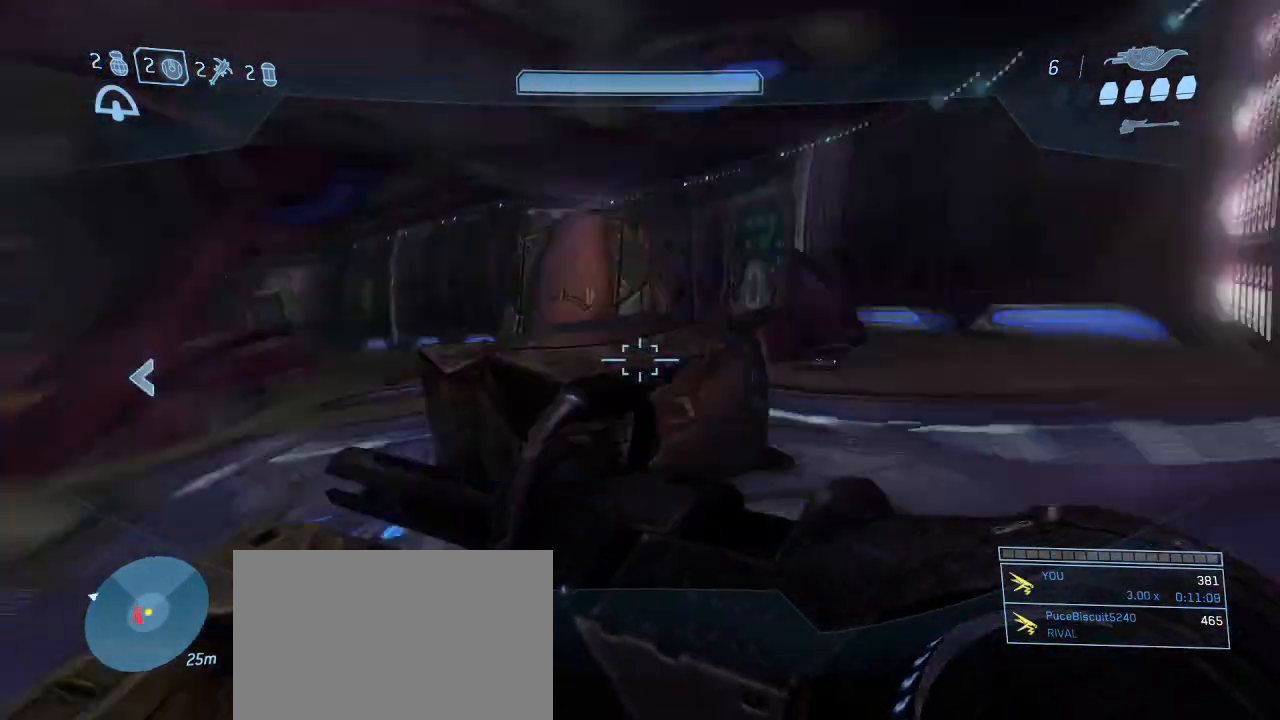
{"keys": ["d", "w"], "mouse": [], "events": [[184, "w", "down"]]}
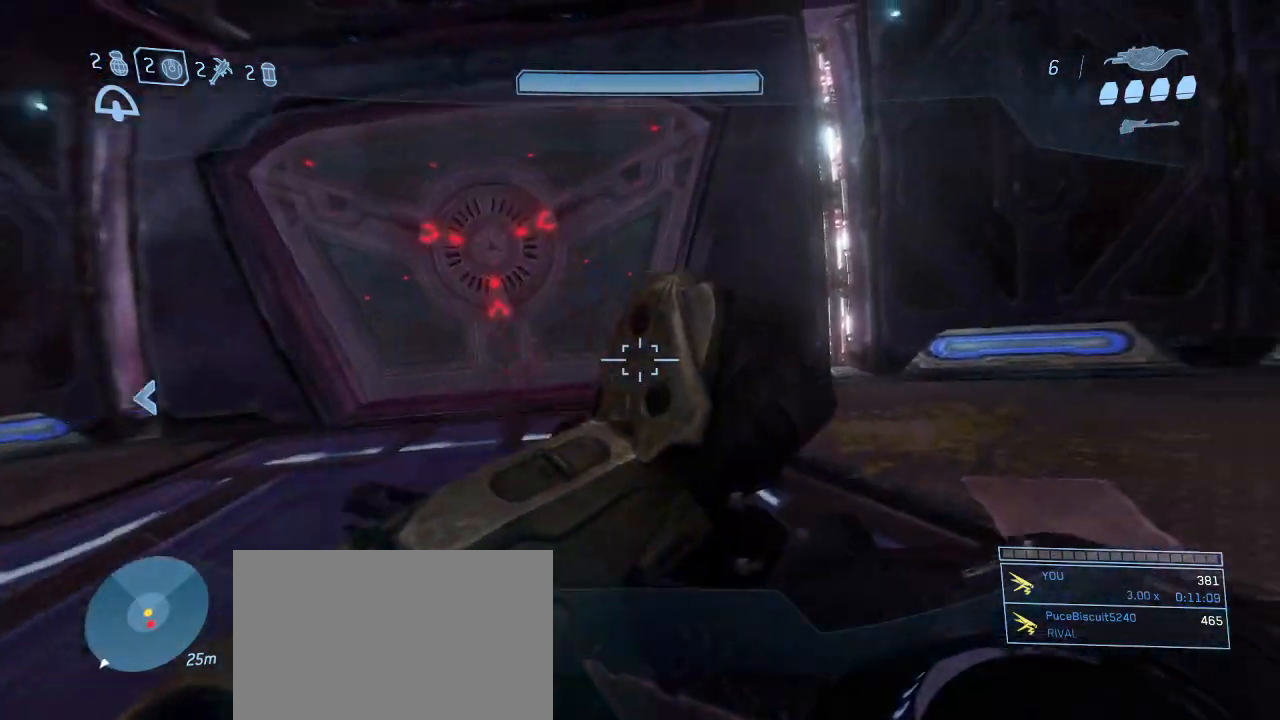
{"keys": ["w"], "mouse": [], "events": [[100, "d", "up"]]}
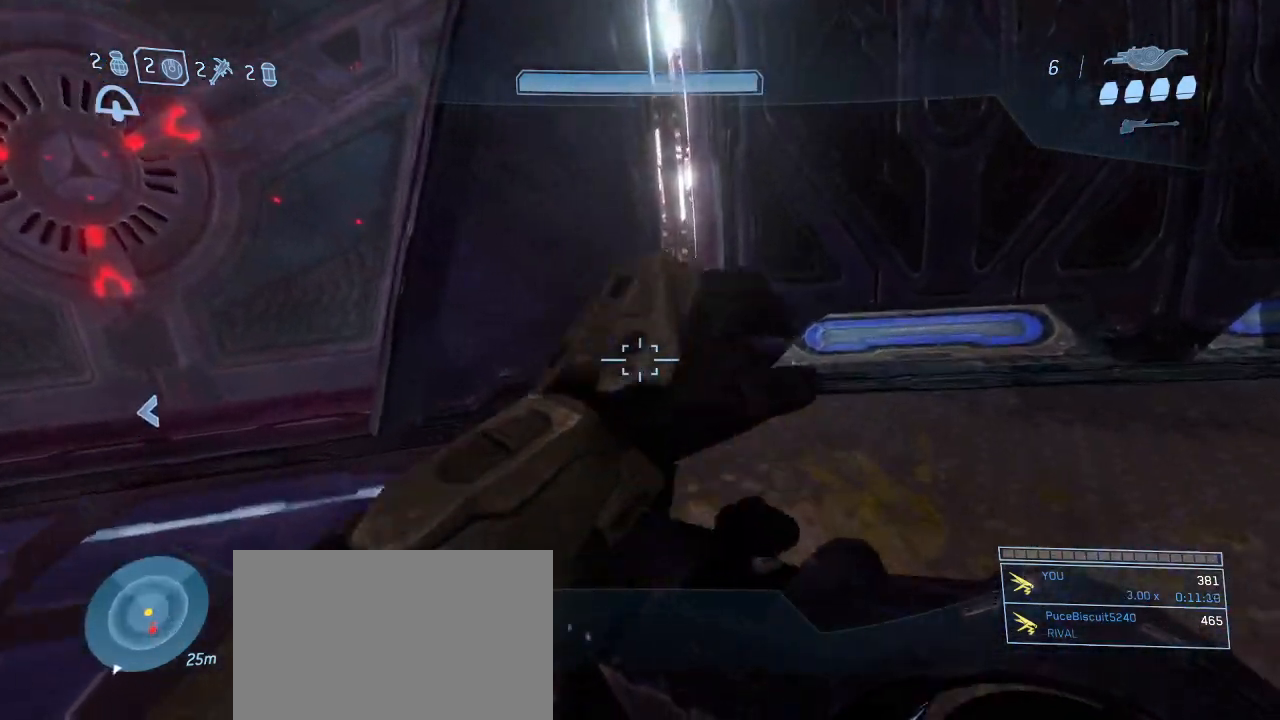
{"keys": ["w"], "mouse": [], "events": []}
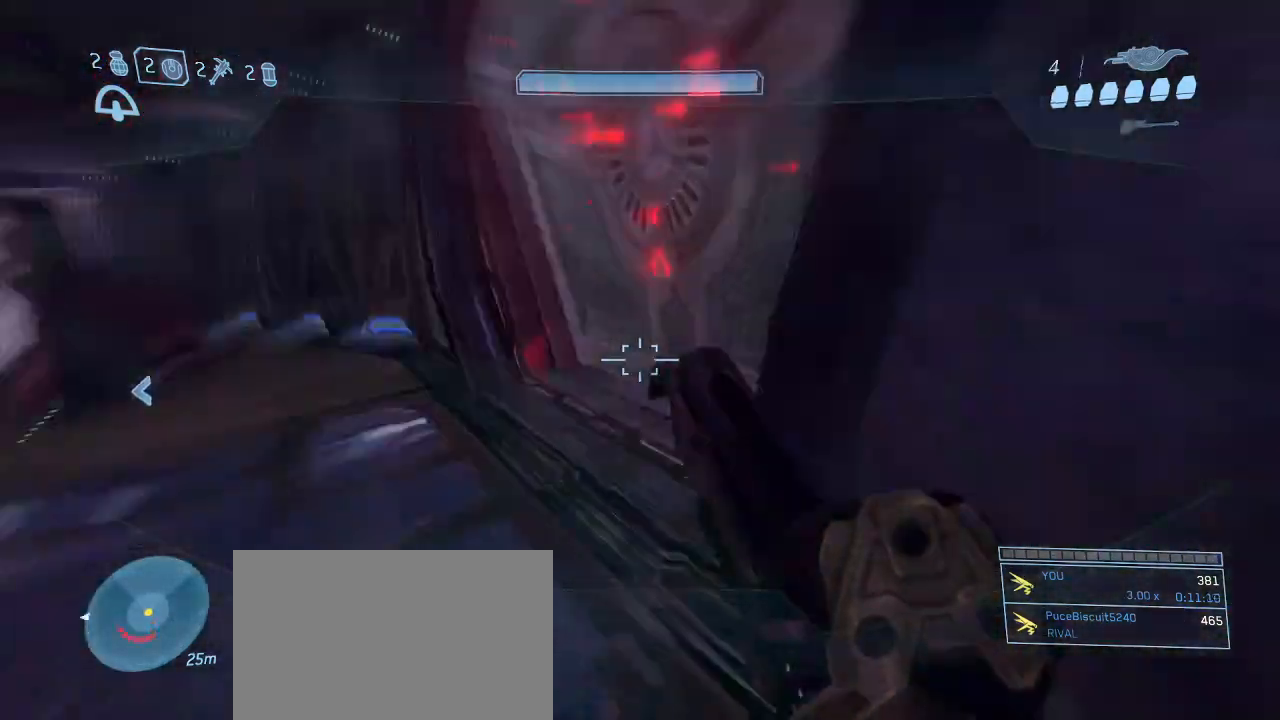
{"keys": ["w"], "mouse": [], "events": [[84, "w", "up"], [500, "w", "down"]]}
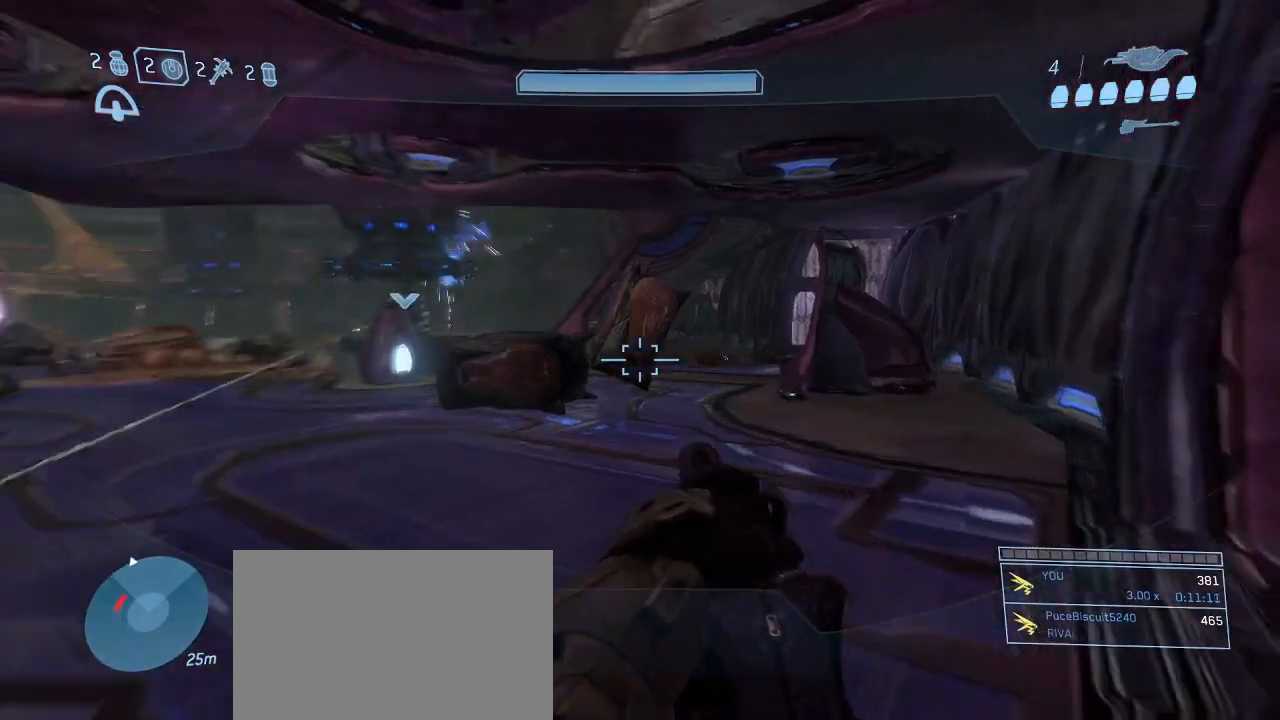
{"keys": ["d"], "mouse": [], "events": [[234, "d", "down"], [284, "w", "up"]]}
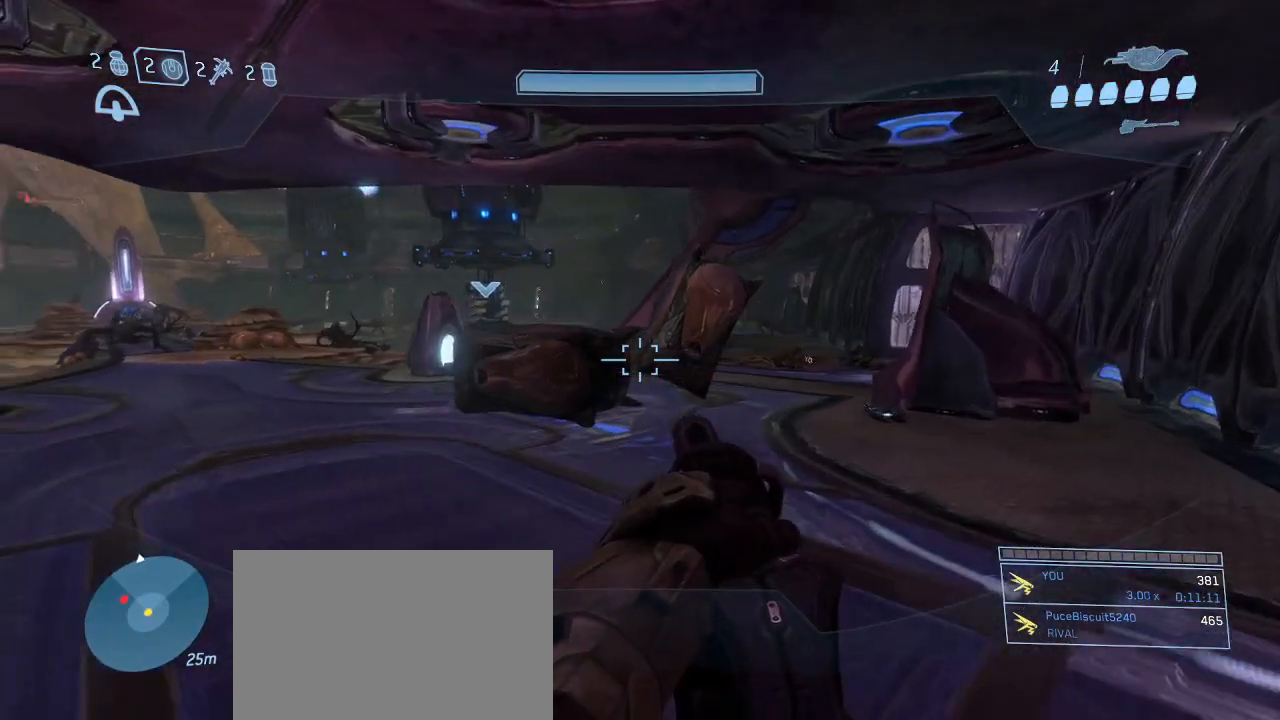
{"keys": [], "mouse": [], "events": [[67, "d", "up"]]}
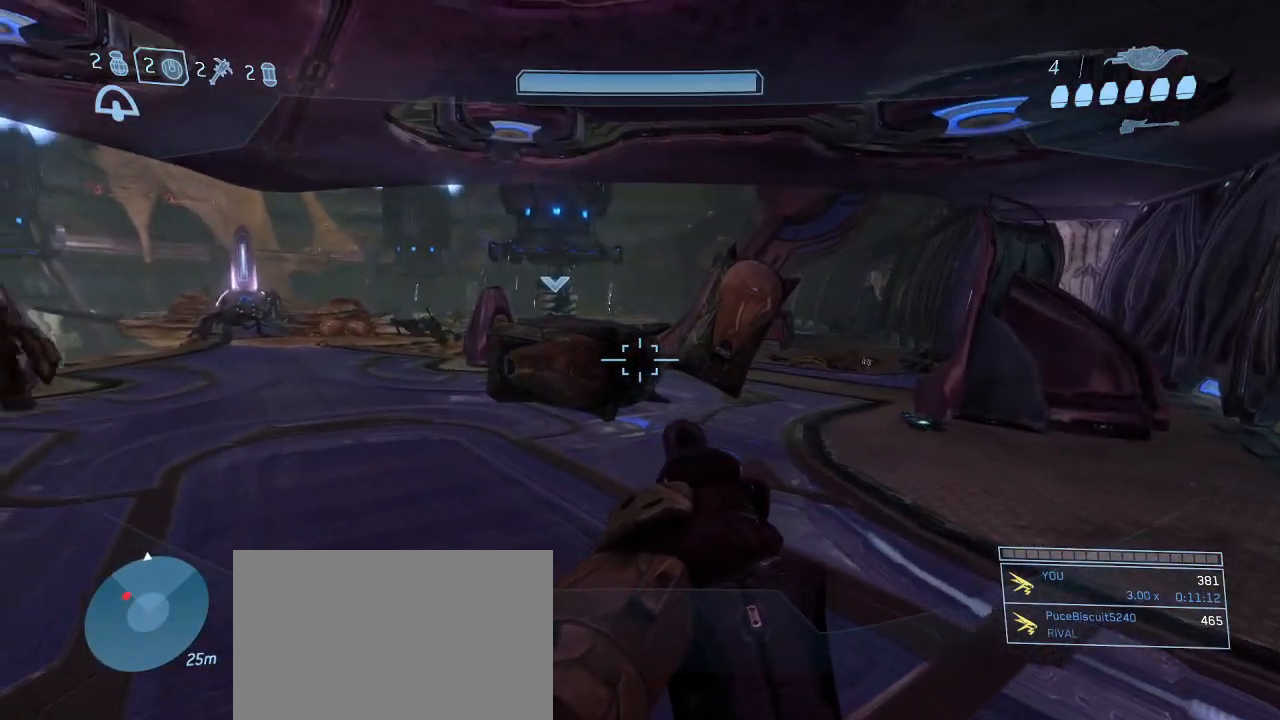
{"keys": [], "mouse": [], "events": []}
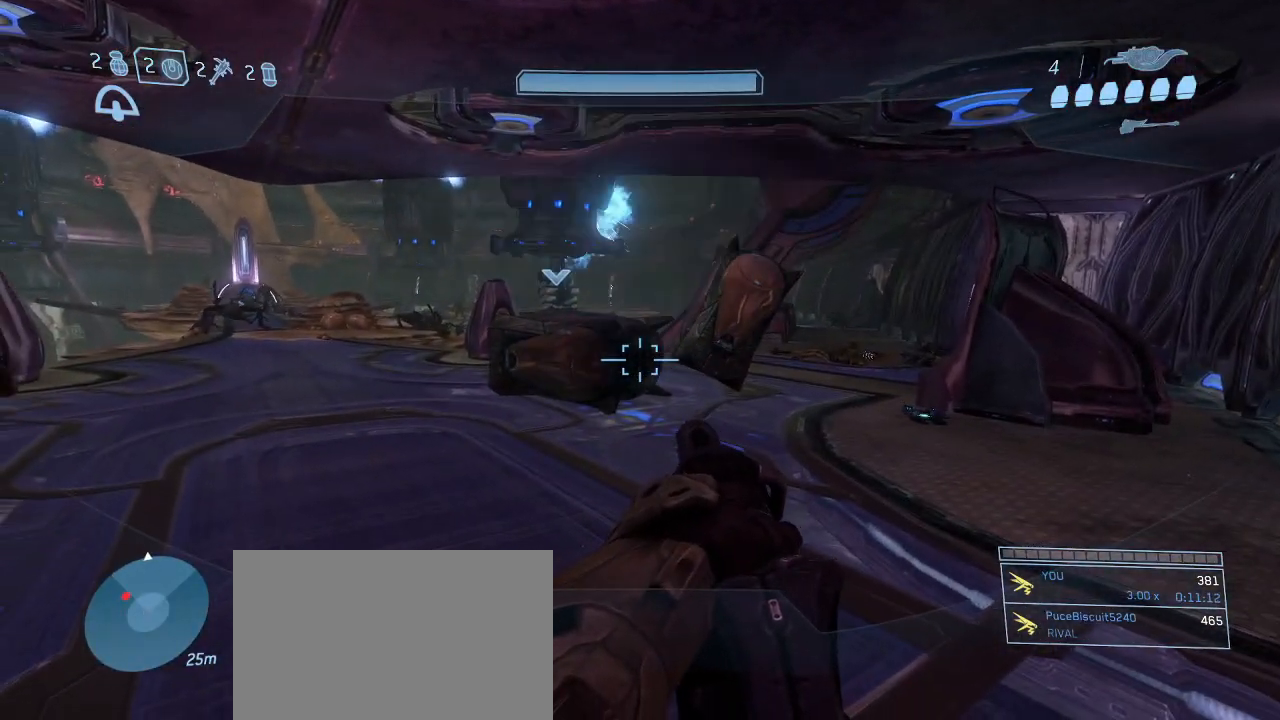
{"keys": [], "mouse": [], "events": []}
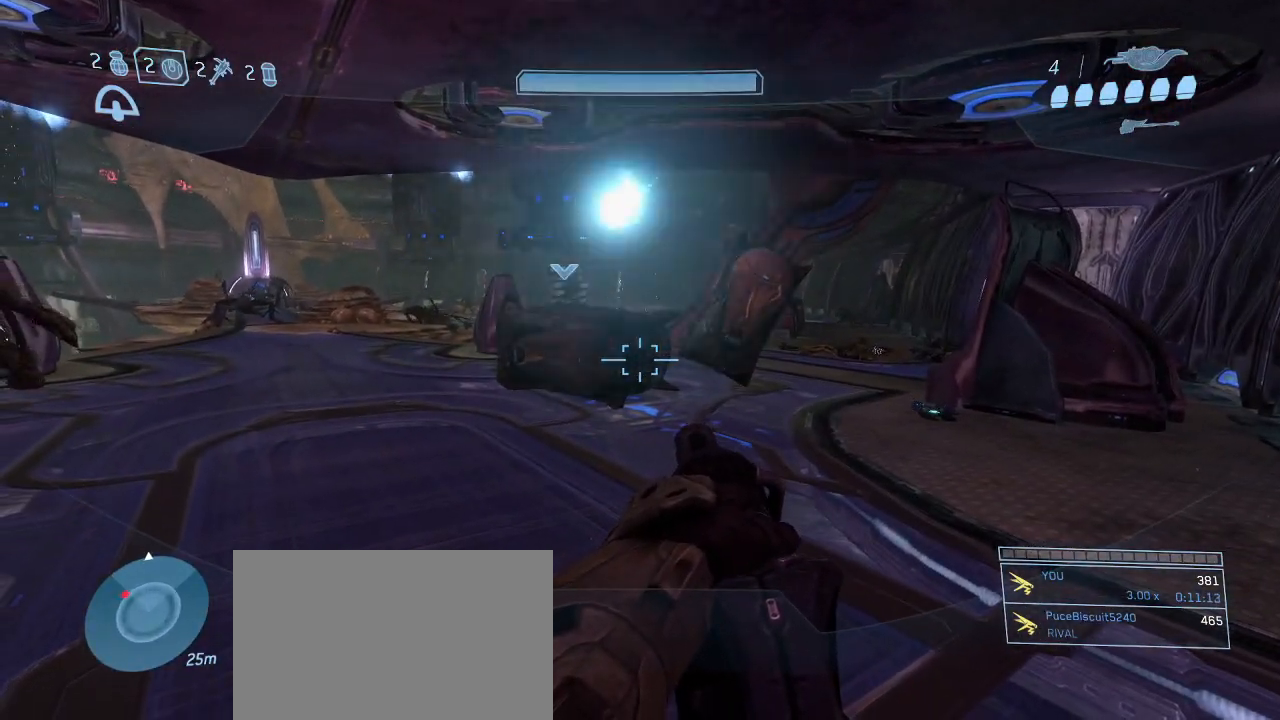
{"keys": [], "mouse": [], "events": []}
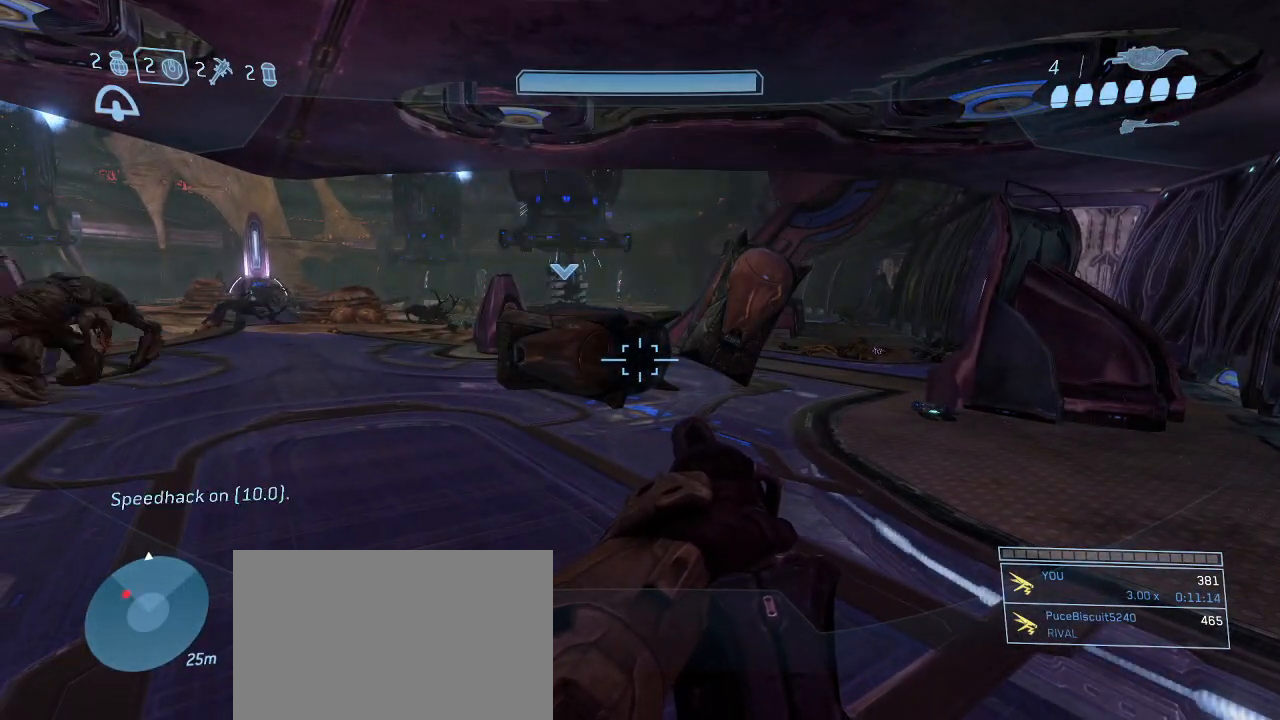
{"keys": [], "mouse": [], "events": []}
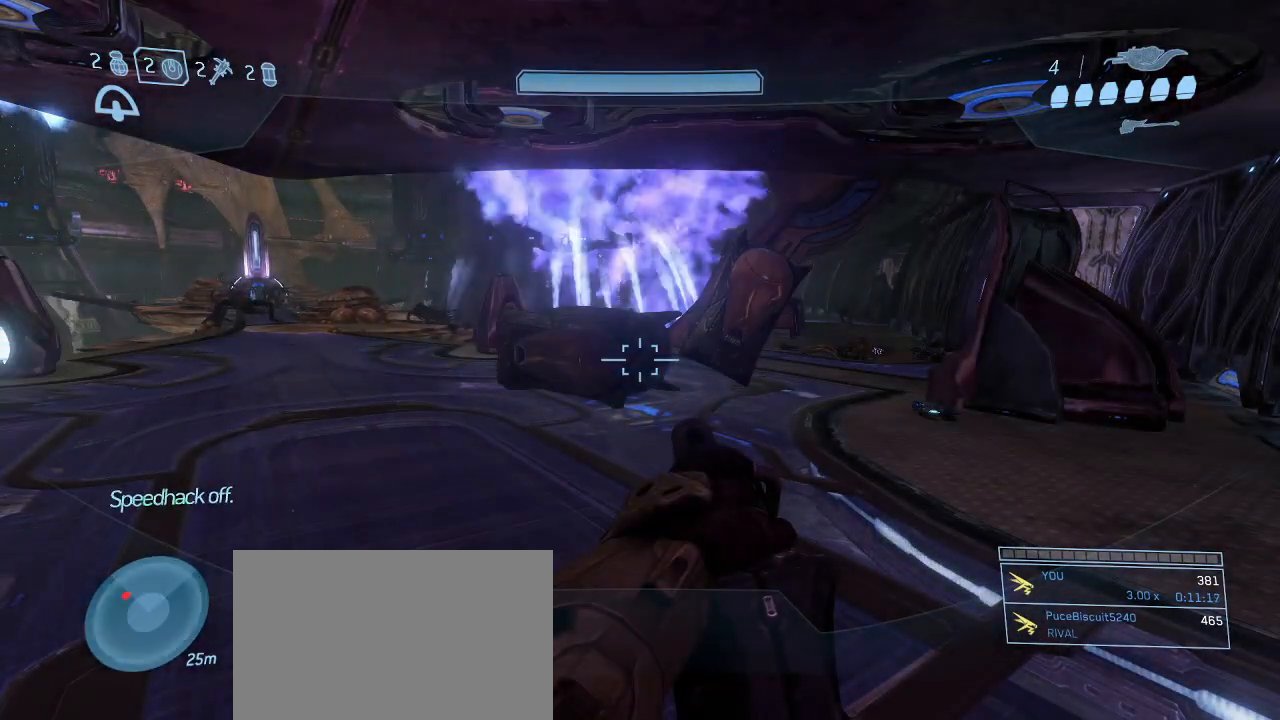
{"keys": [], "mouse": [], "events": []}
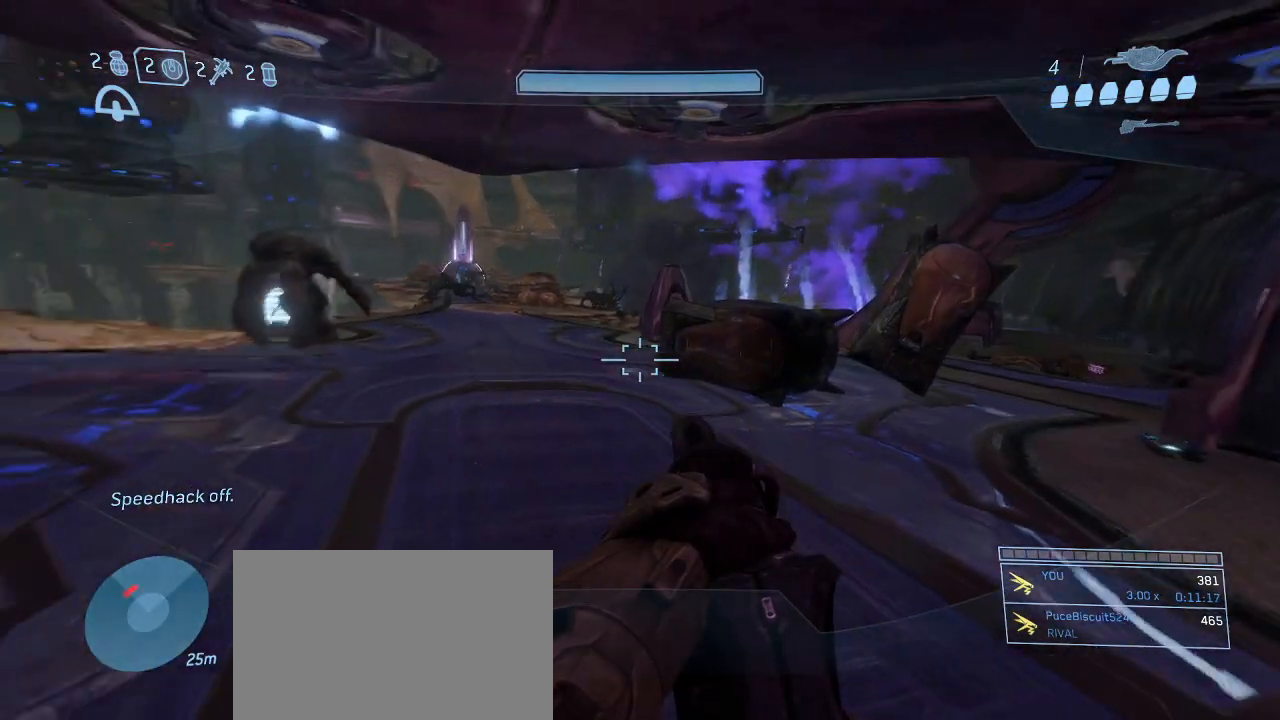
{"keys": [], "mouse": [], "events": []}
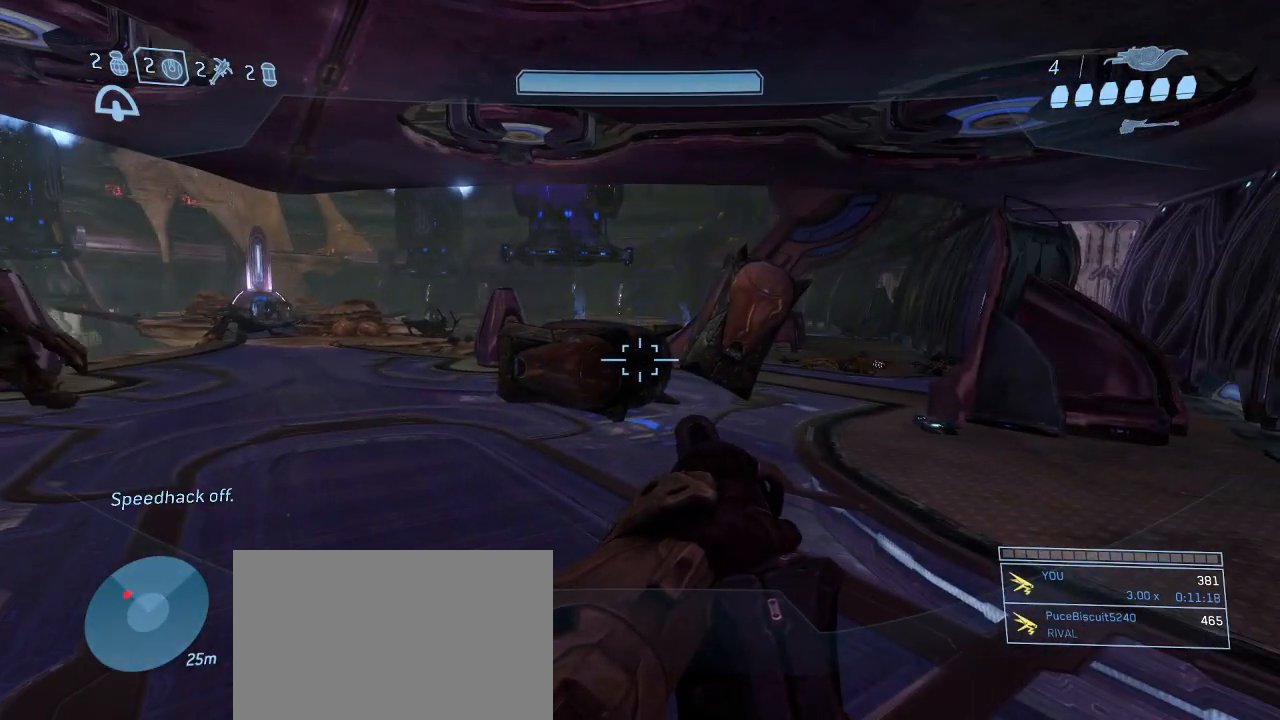
{"keys": [], "mouse": [], "events": []}
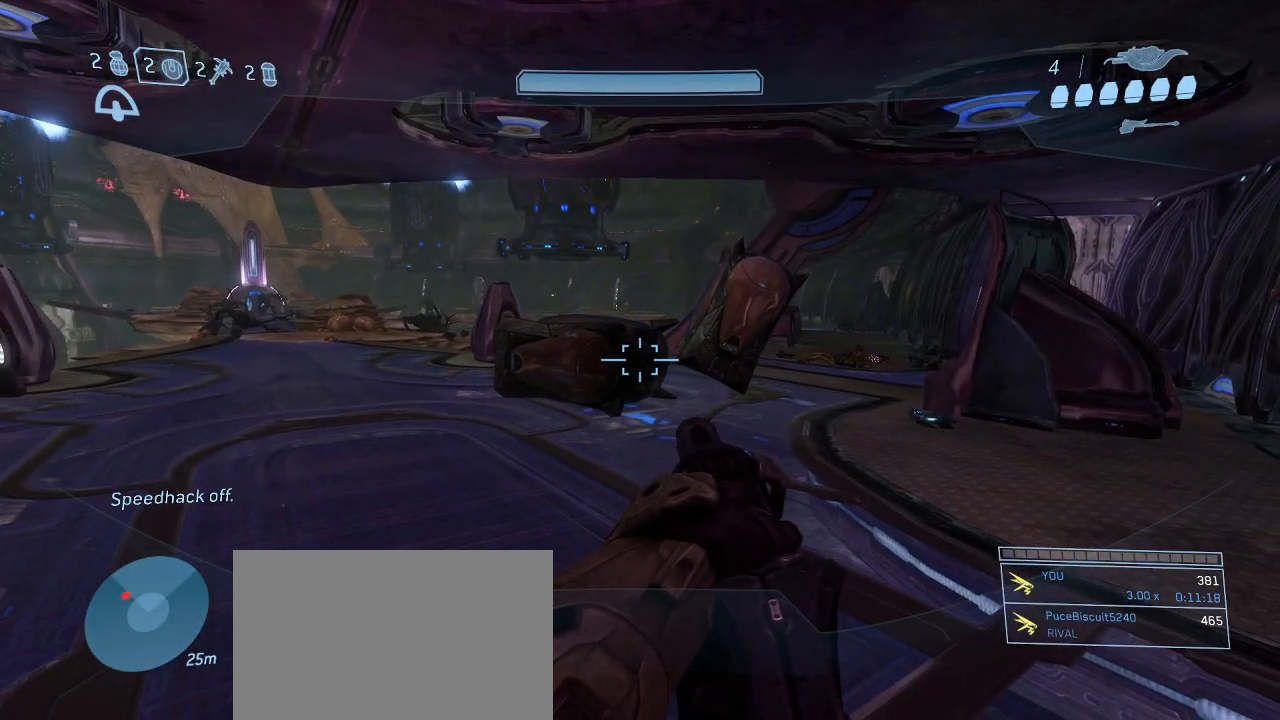
{"keys": [], "mouse": [], "events": []}
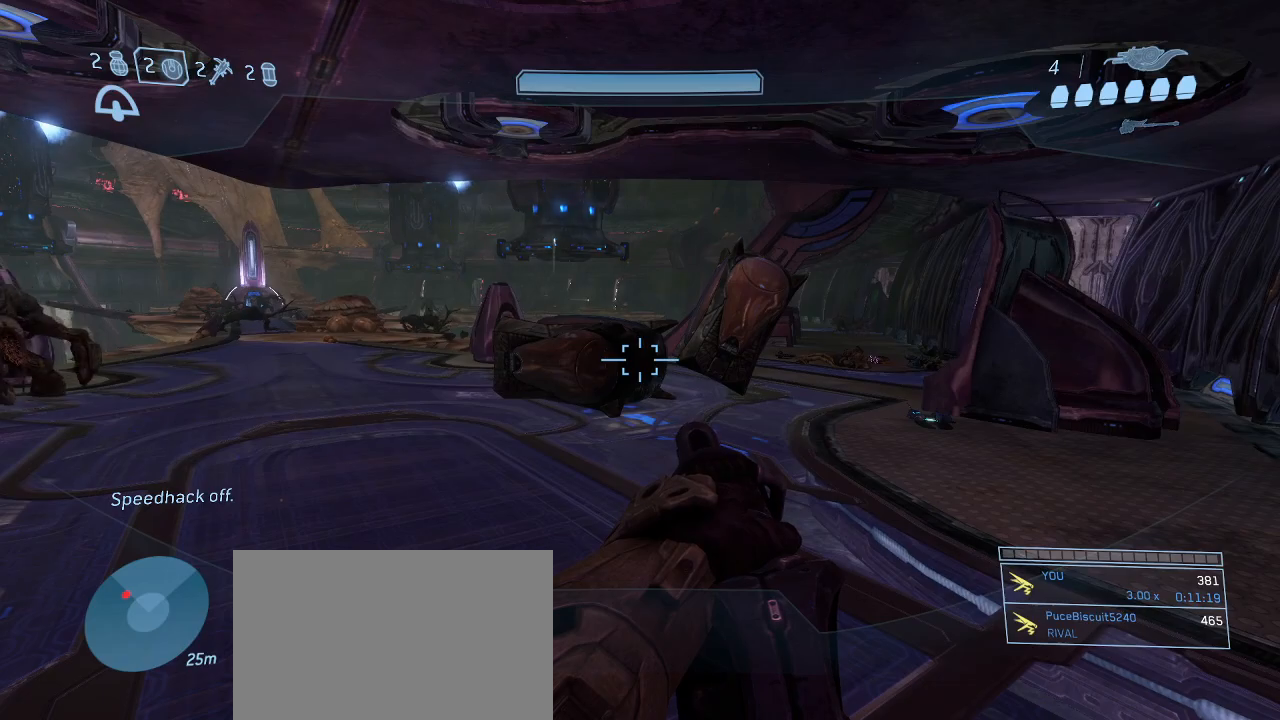
{"keys": [], "mouse": [], "events": []}
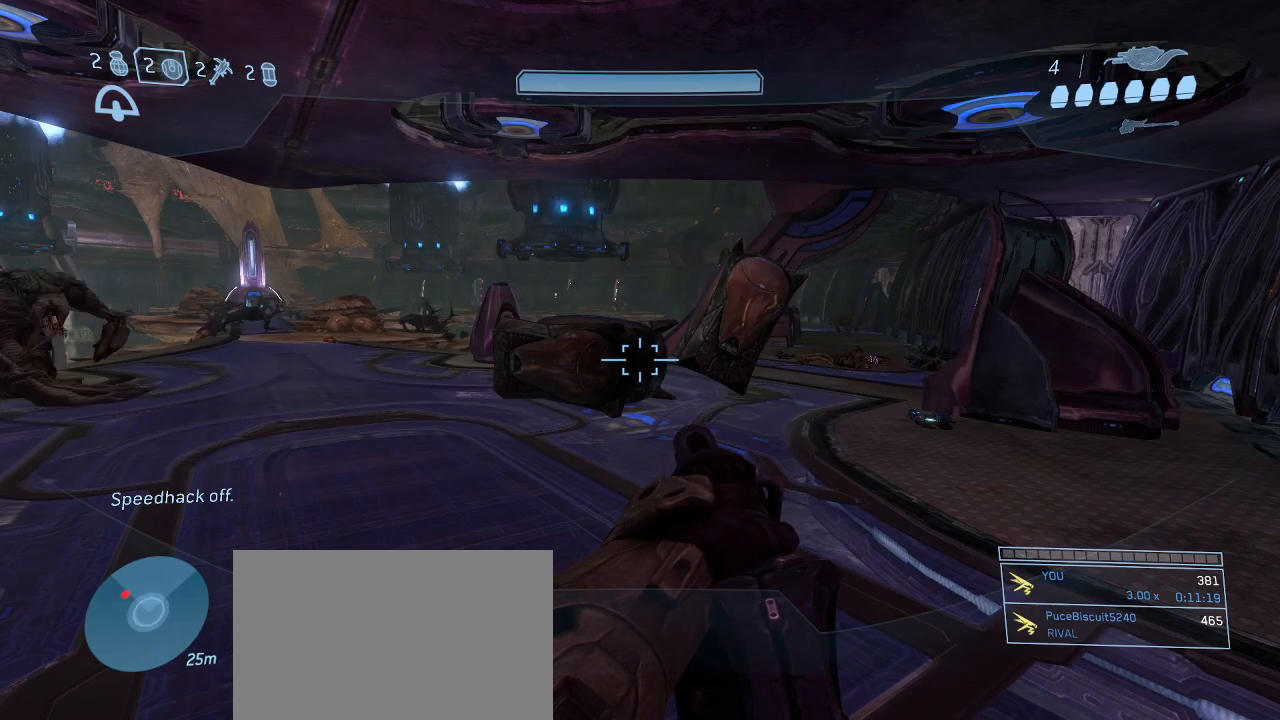
{"keys": [], "mouse": ["left"], "events": [[450, "mouse_left", "down"]]}